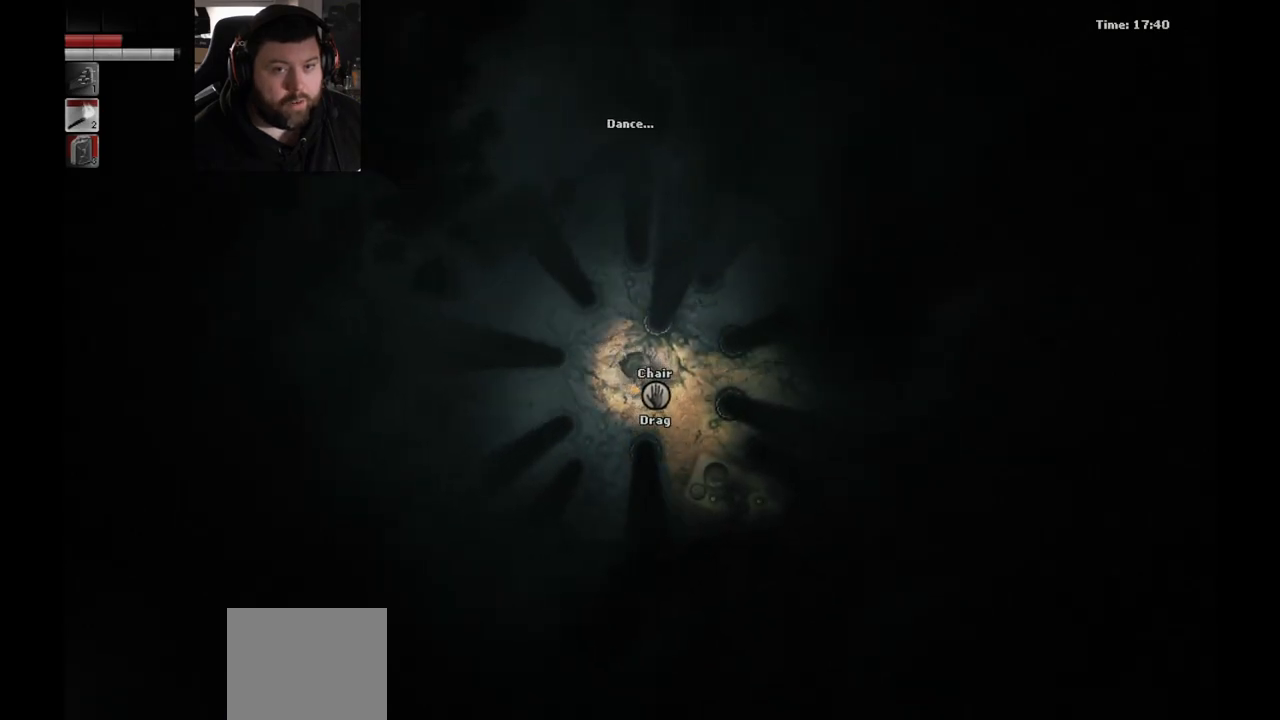
Gameplay with a controller (PlayStation layout); each line is a JSON object with the inputs held at the frame after it. "events" lists button and stick changes between this image and that frame as [ms after this image, input, new state], when the widget could be followed in between.
{"buttons": [], "left_stick": "center", "right_stick": "center", "events": [[33, "left_stick", "up-right"], [133, "left_stick", "center"]]}
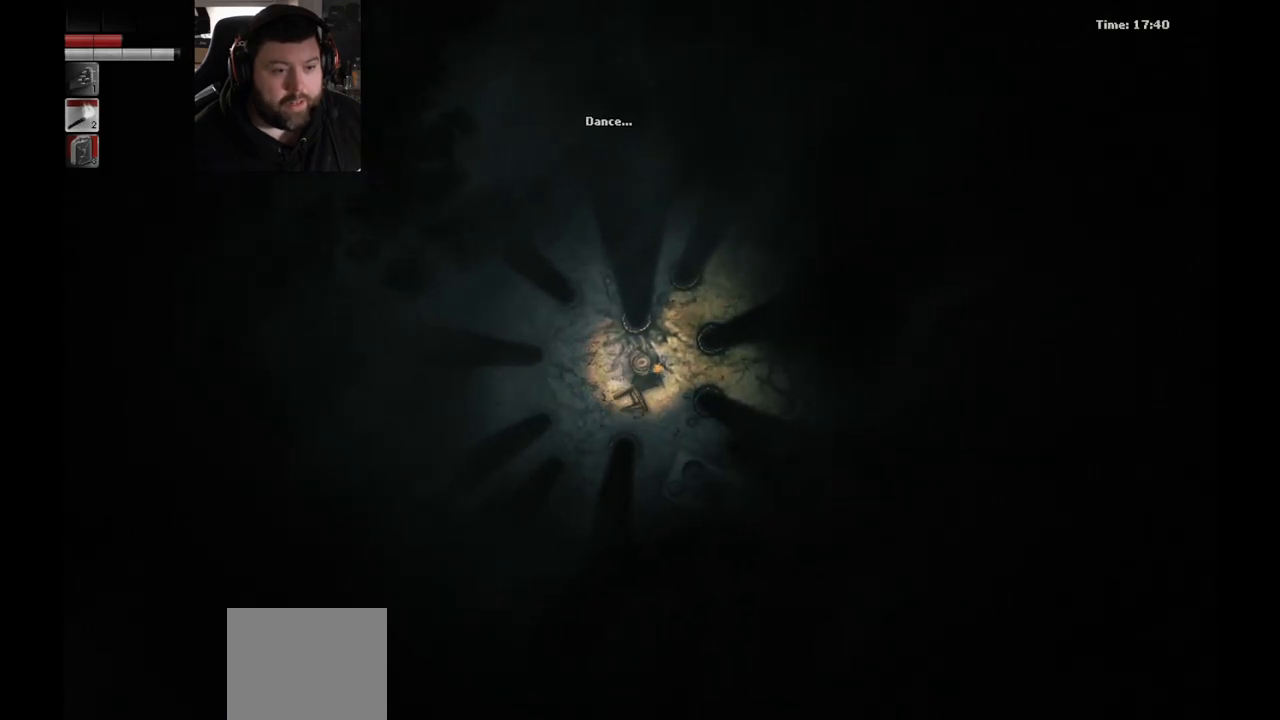
{"buttons": [], "left_stick": "center", "right_stick": "center", "events": []}
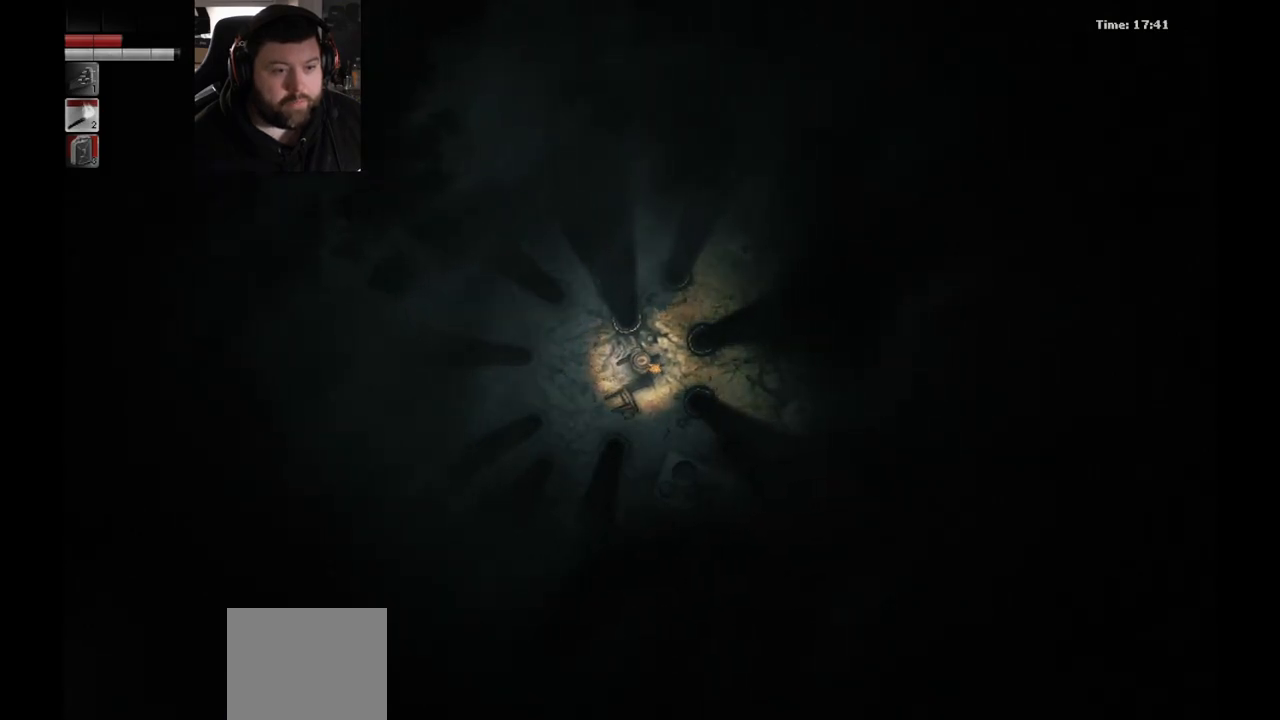
{"buttons": [], "left_stick": "center", "right_stick": "center", "events": []}
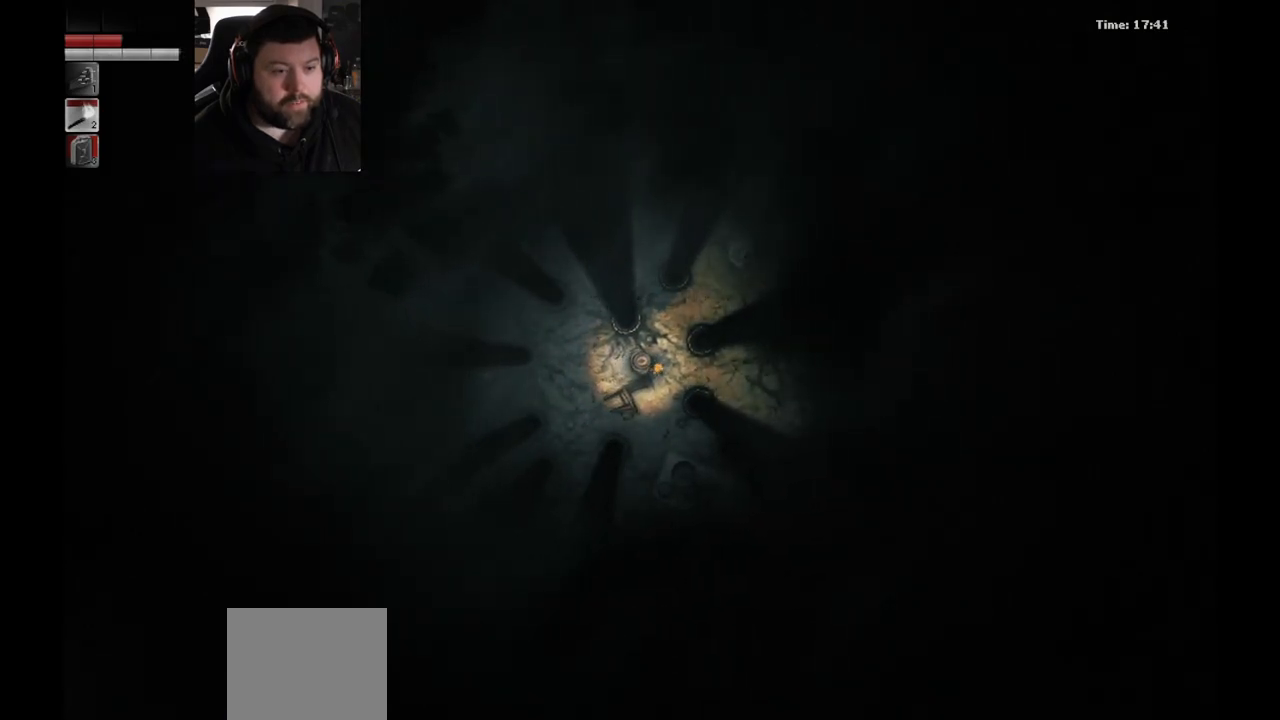
{"buttons": [], "left_stick": "center", "right_stick": "center", "events": []}
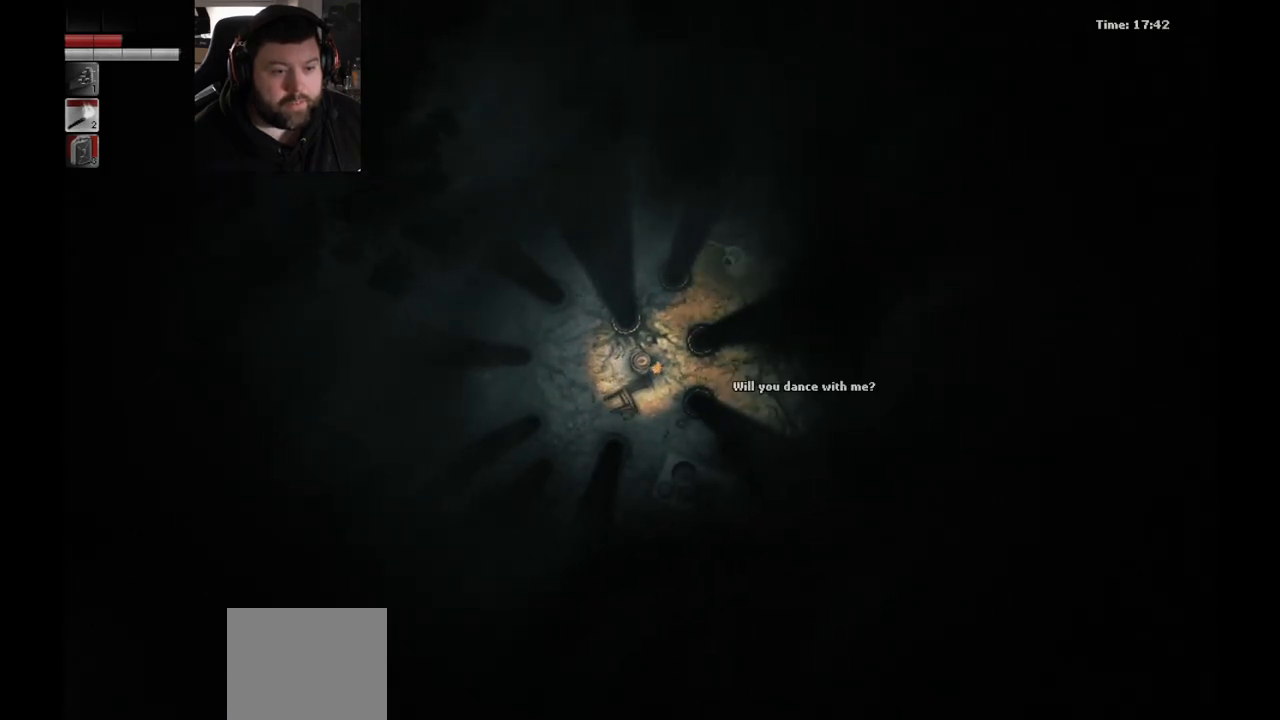
{"buttons": [], "left_stick": "center", "right_stick": "center", "events": []}
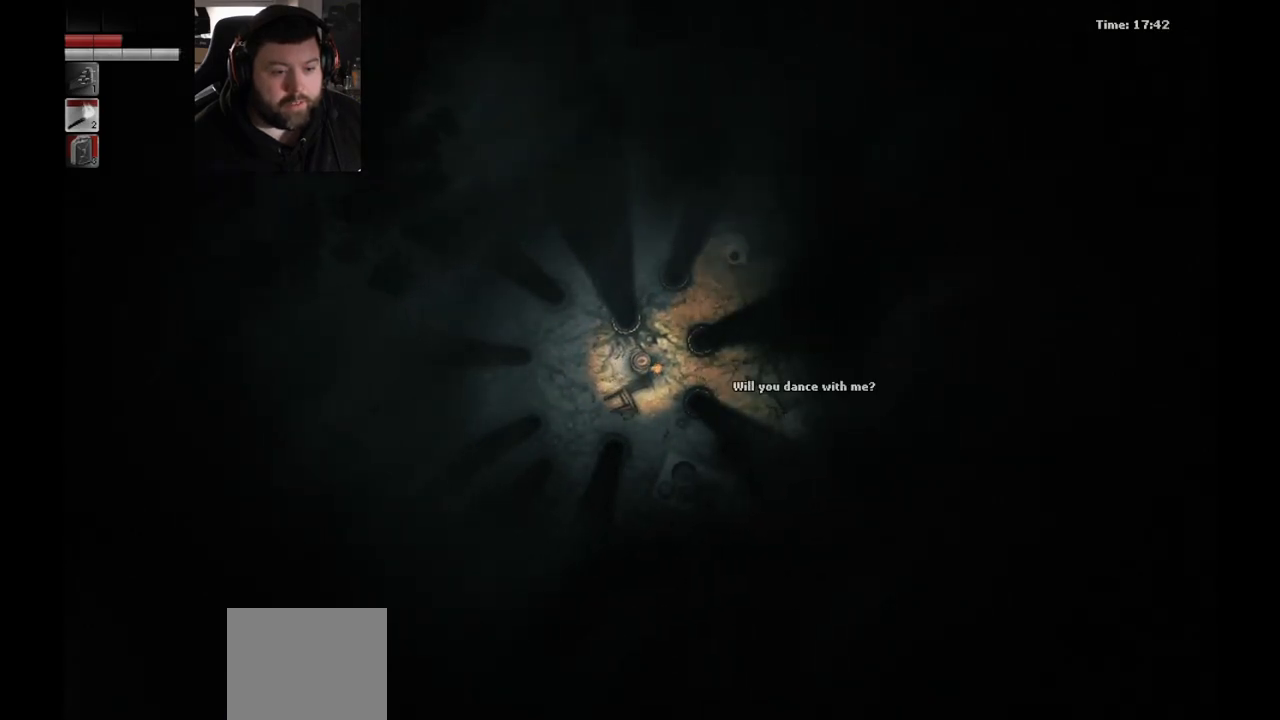
{"buttons": [], "left_stick": "center", "right_stick": "center", "events": []}
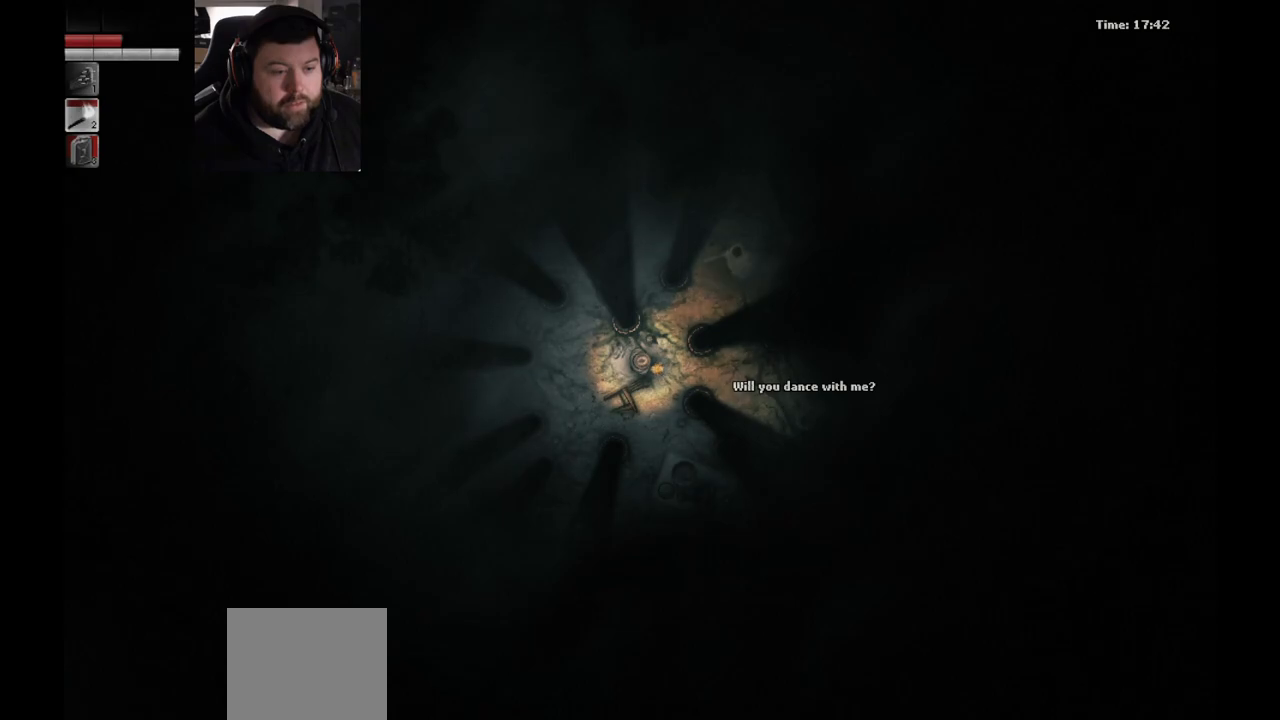
{"buttons": [], "left_stick": "center", "right_stick": "center", "events": []}
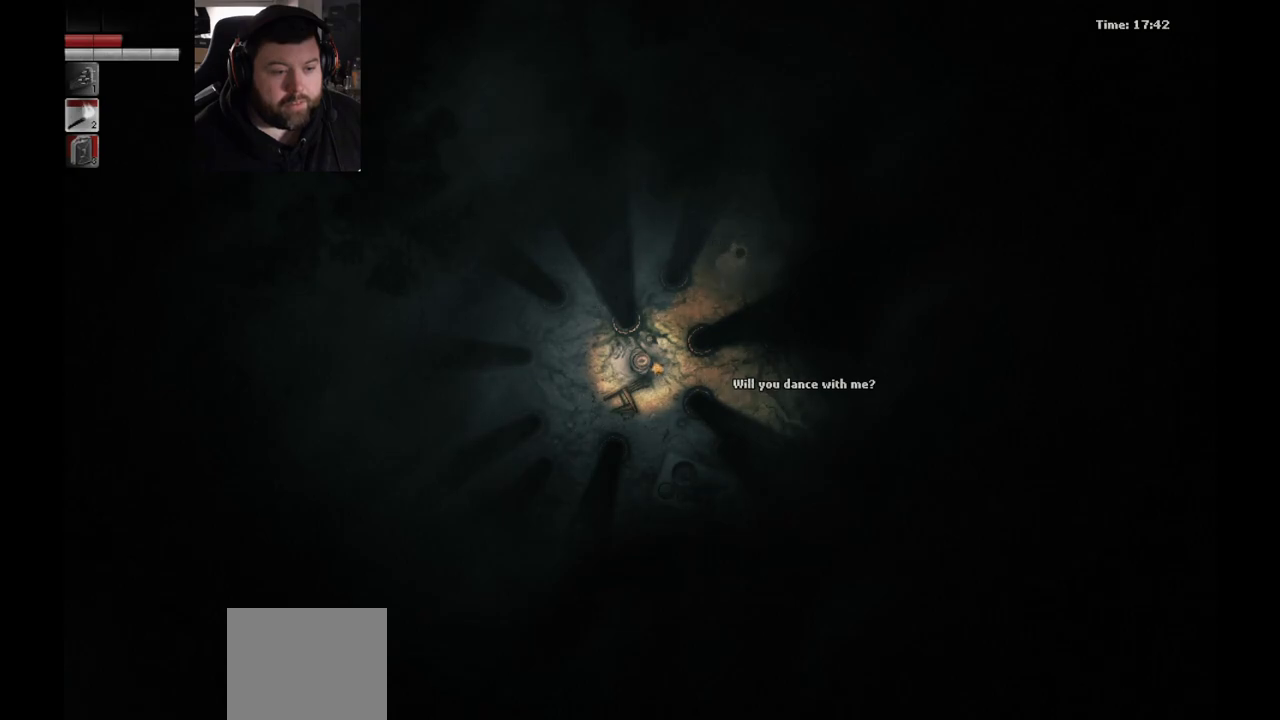
{"buttons": [], "left_stick": "right", "right_stick": "center", "events": [[117, "left_stick", "right"]]}
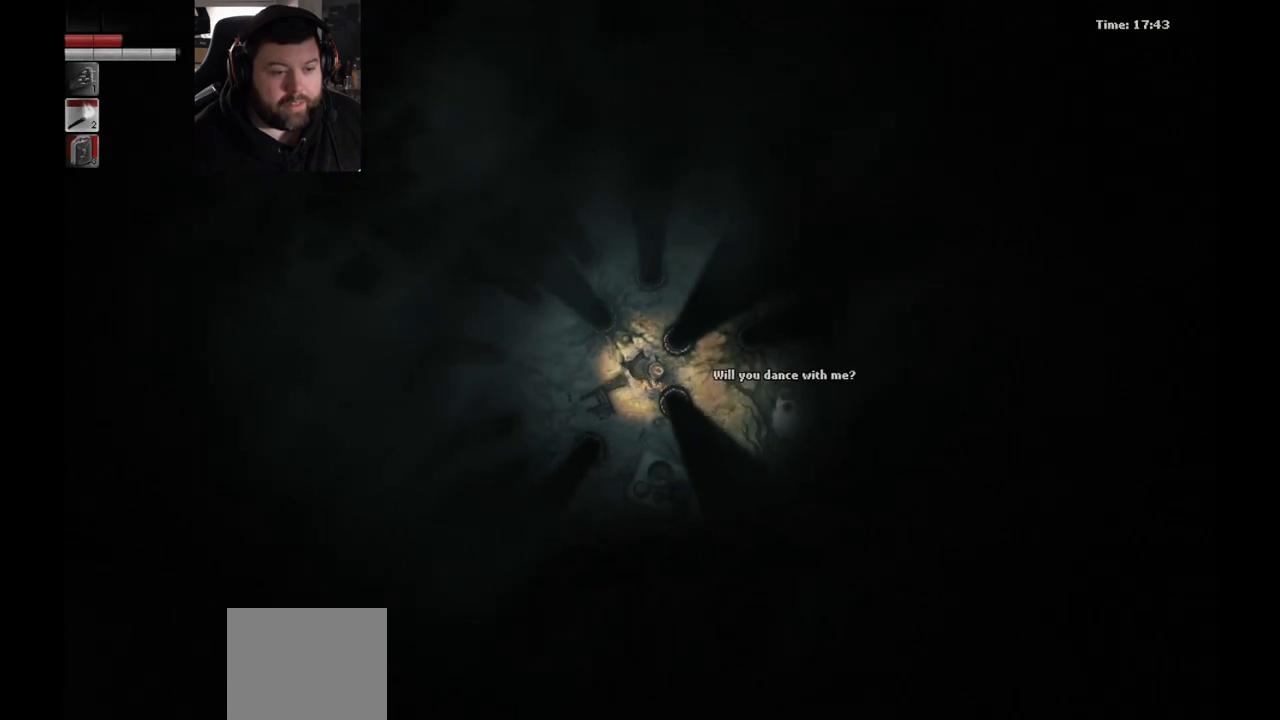
{"buttons": [], "left_stick": "left", "right_stick": "center", "events": [[233, "left_stick", "center"], [383, "left_stick", "left"]]}
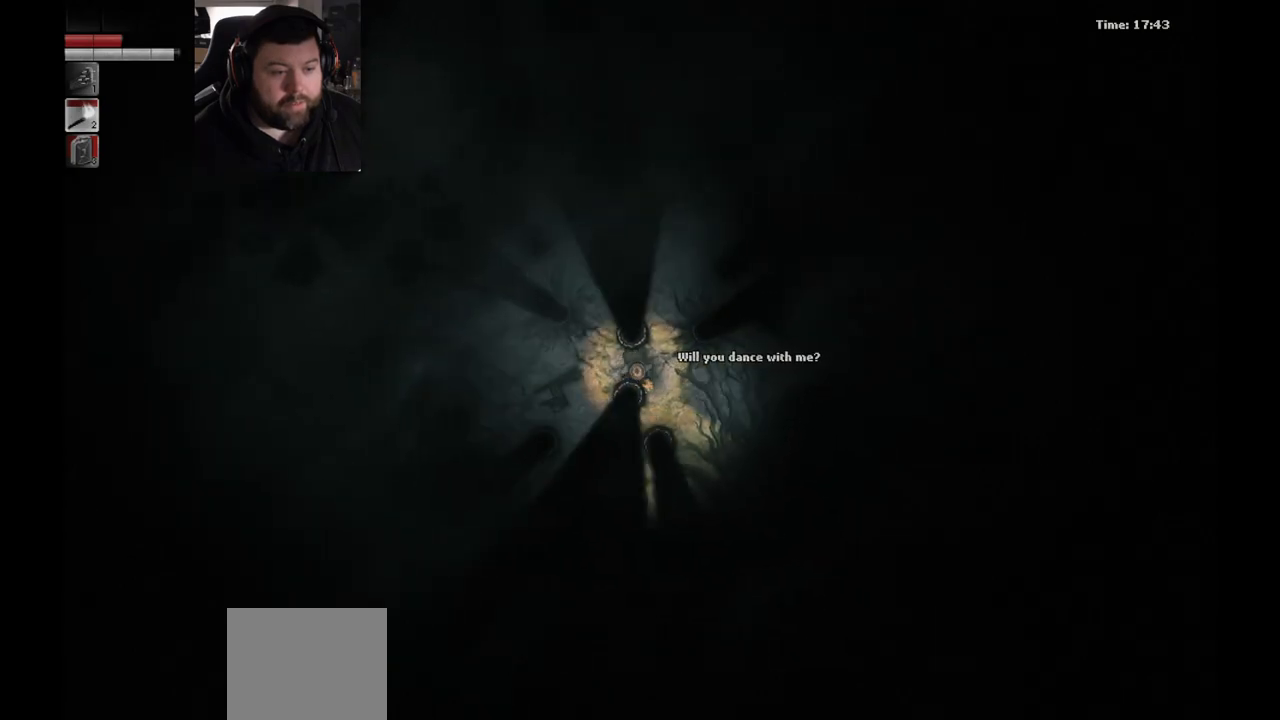
{"buttons": [], "left_stick": "center", "right_stick": "center", "events": [[150, "left_stick", "up-left"], [317, "left_stick", "center"]]}
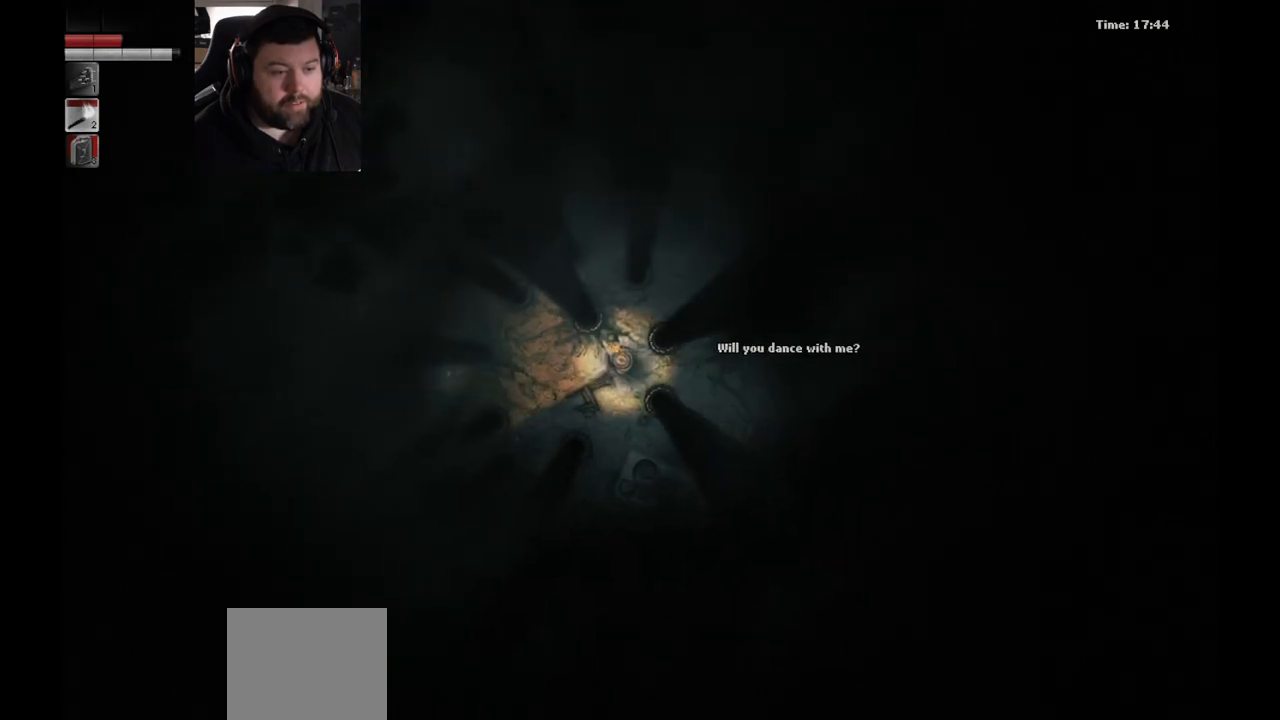
{"buttons": [], "left_stick": "up-right", "right_stick": "center", "events": [[67, "left_stick", "up"], [217, "left_stick", "up-right"]]}
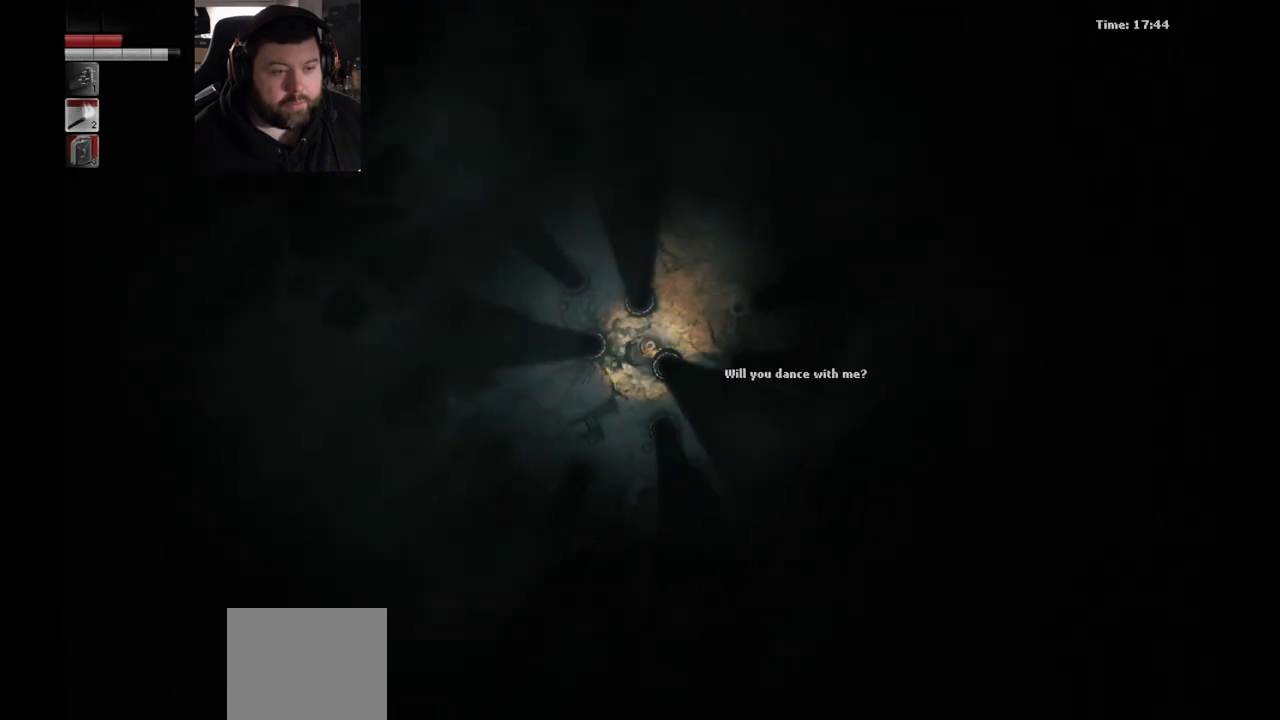
{"buttons": [], "left_stick": "center", "right_stick": "center", "events": [[300, "left_stick", "center"]]}
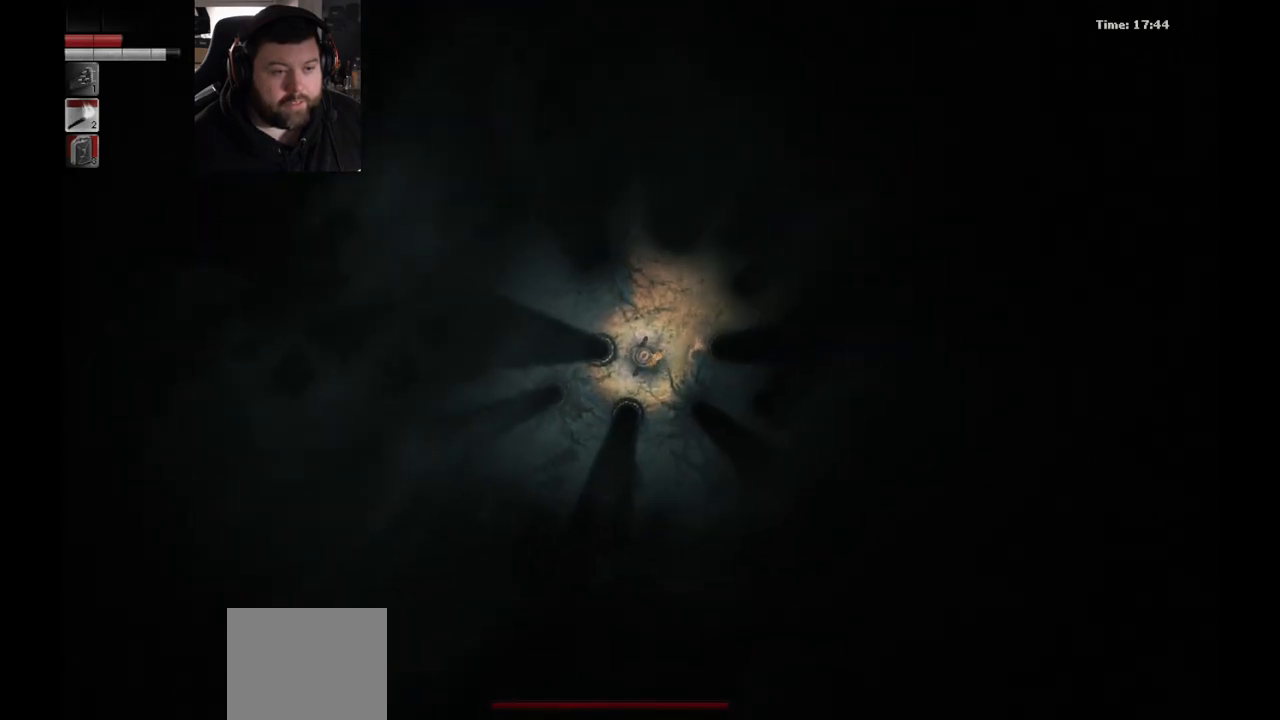
{"buttons": [], "left_stick": "center", "right_stick": "center", "events": [[333, "left_stick", "right"], [400, "left_stick", "center"]]}
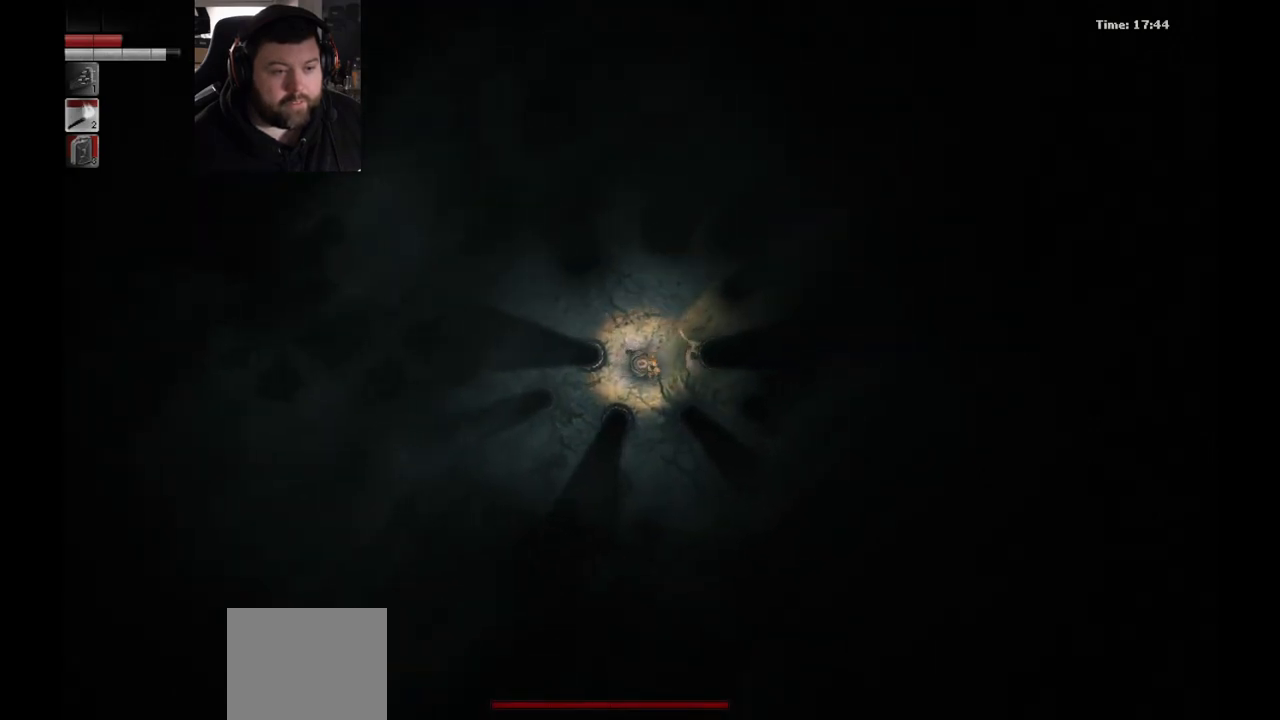
{"buttons": [], "left_stick": "up-left", "right_stick": "center", "events": [[417, "left_stick", "up-left"]]}
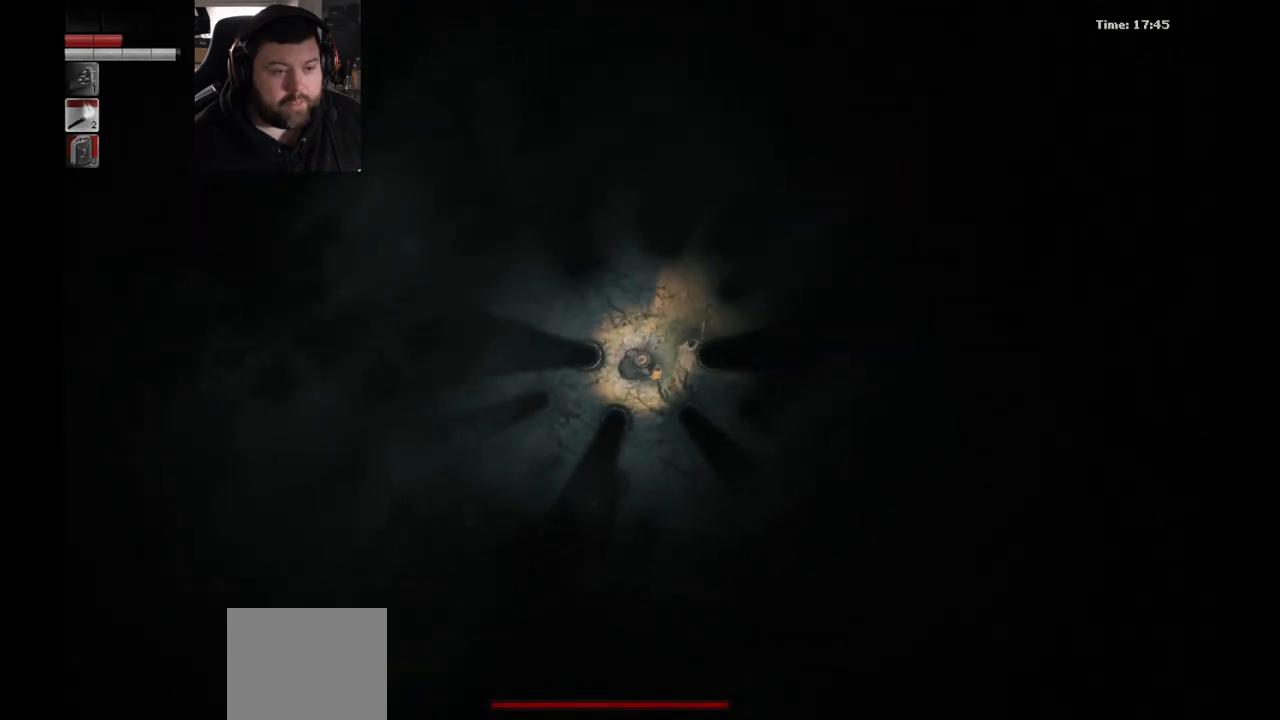
{"buttons": [], "left_stick": "up", "right_stick": "center", "events": [[67, "left_stick", "up"]]}
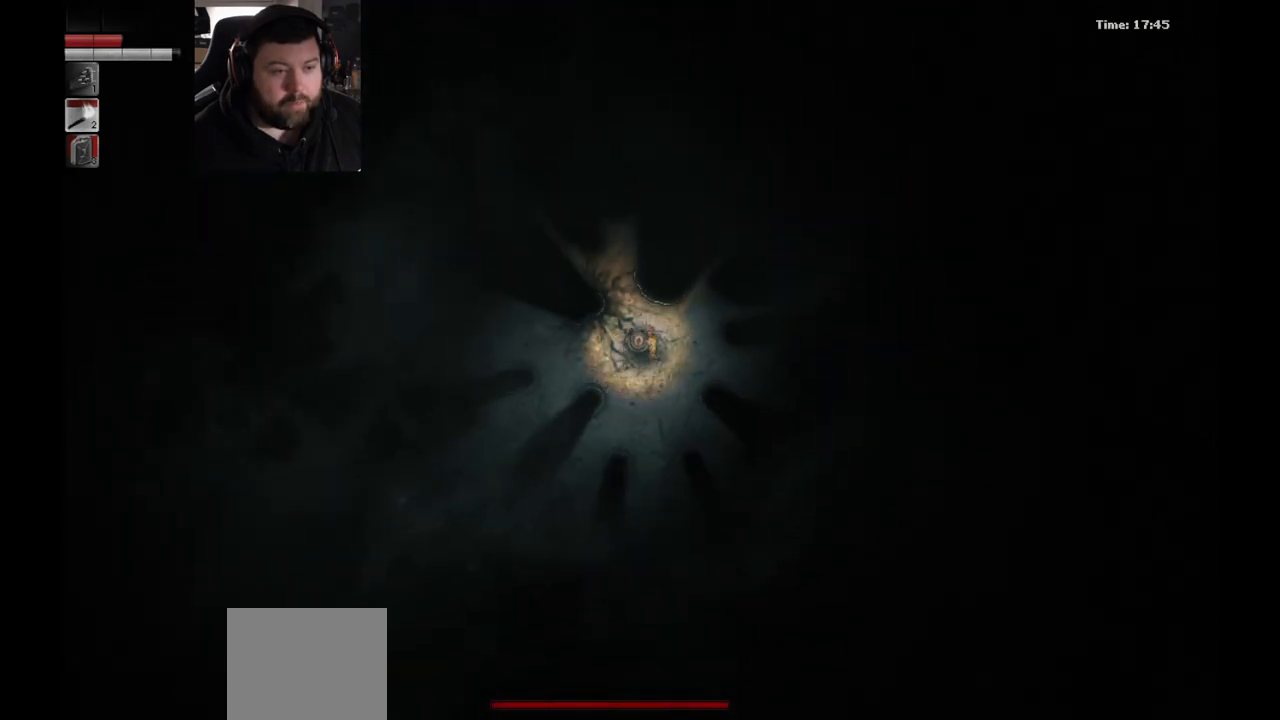
{"buttons": [], "left_stick": "center", "right_stick": "center", "events": [[117, "left_stick", "up-left"], [267, "left_stick", "center"]]}
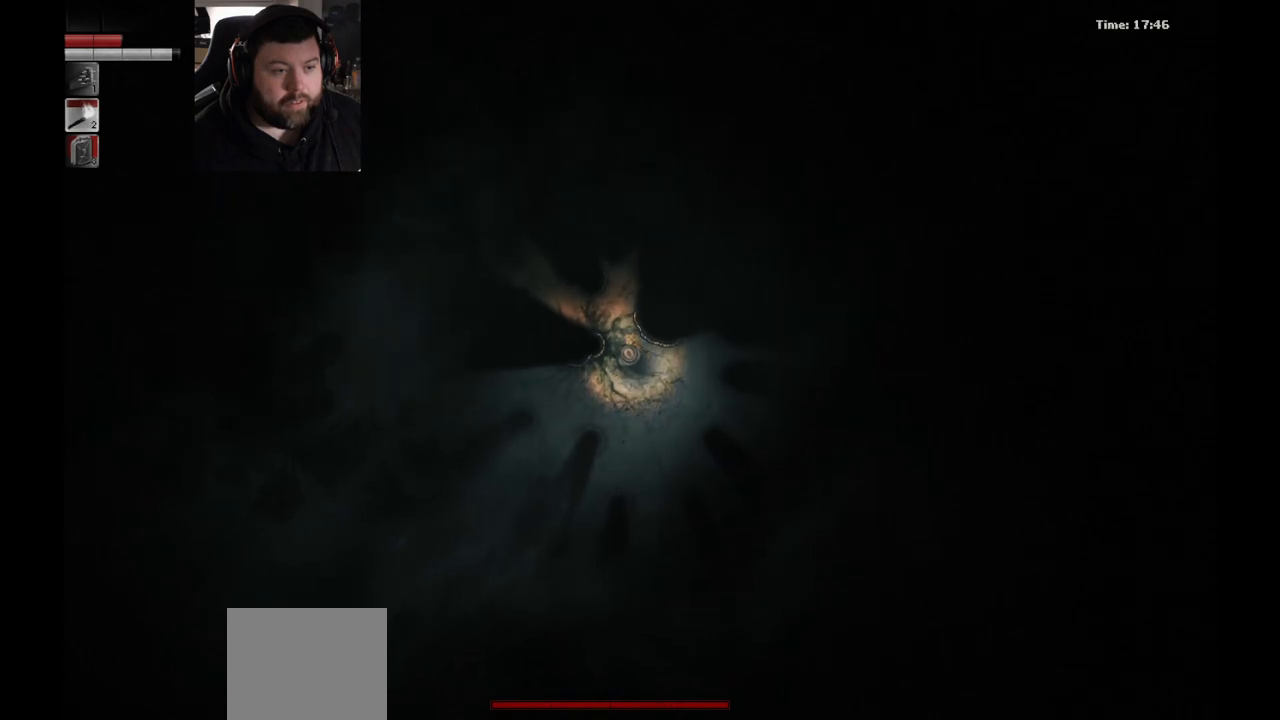
{"buttons": [], "left_stick": "left", "right_stick": "center", "events": [[17, "left_stick", "left"], [150, "left_stick", "down-left"], [483, "left_stick", "left"]]}
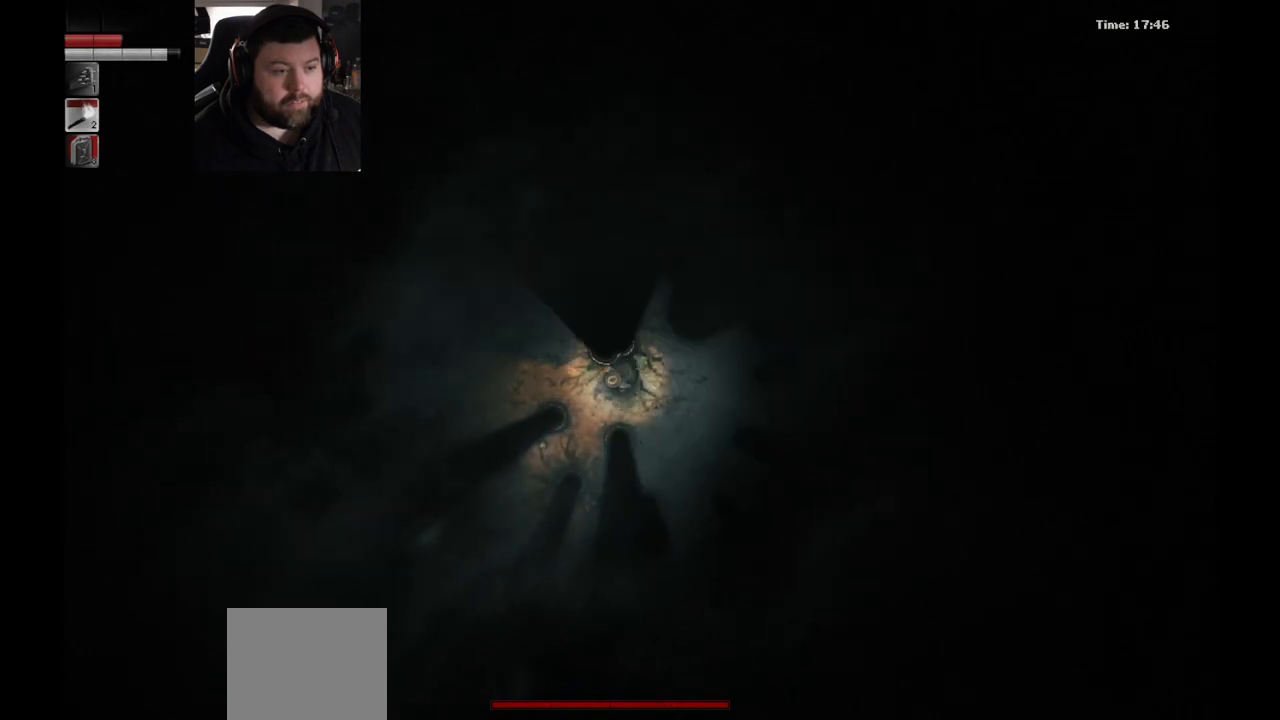
{"buttons": [], "left_stick": "up-left", "right_stick": "center", "events": [[200, "left_stick", "up-left"]]}
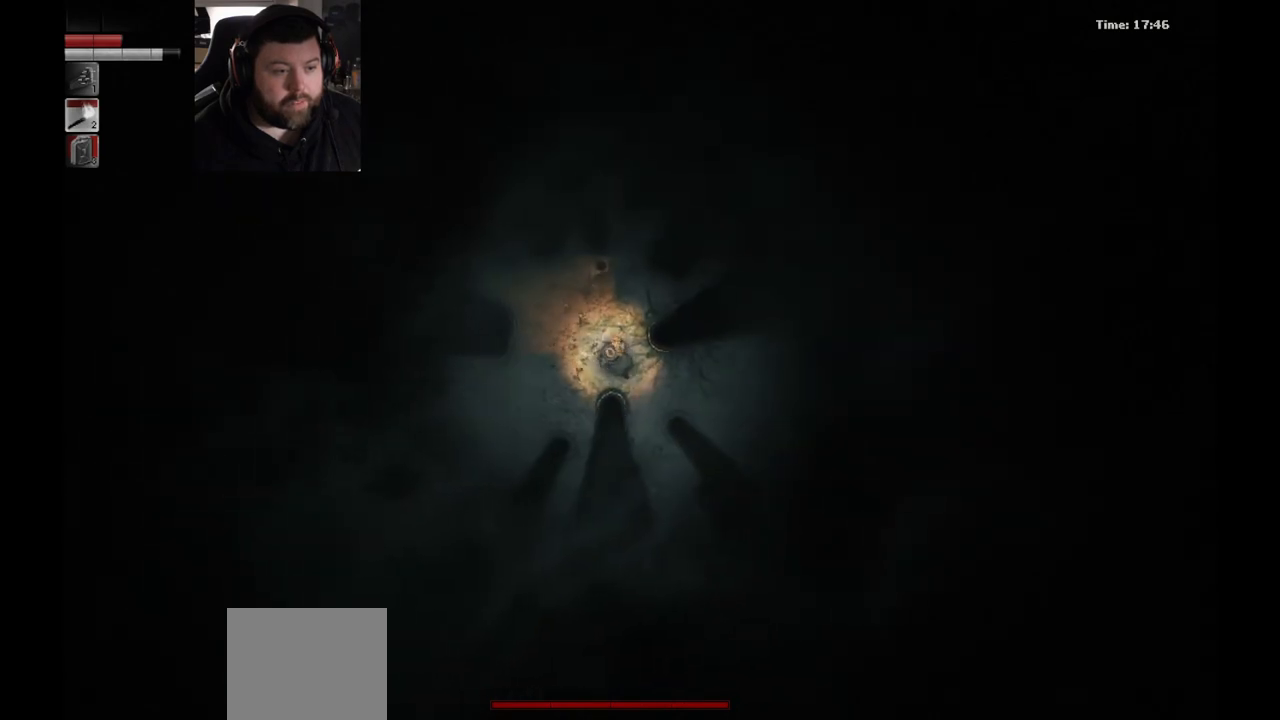
{"buttons": [], "left_stick": "up-left", "right_stick": "center", "events": [[100, "left_stick", "center"], [400, "left_stick", "up-left"]]}
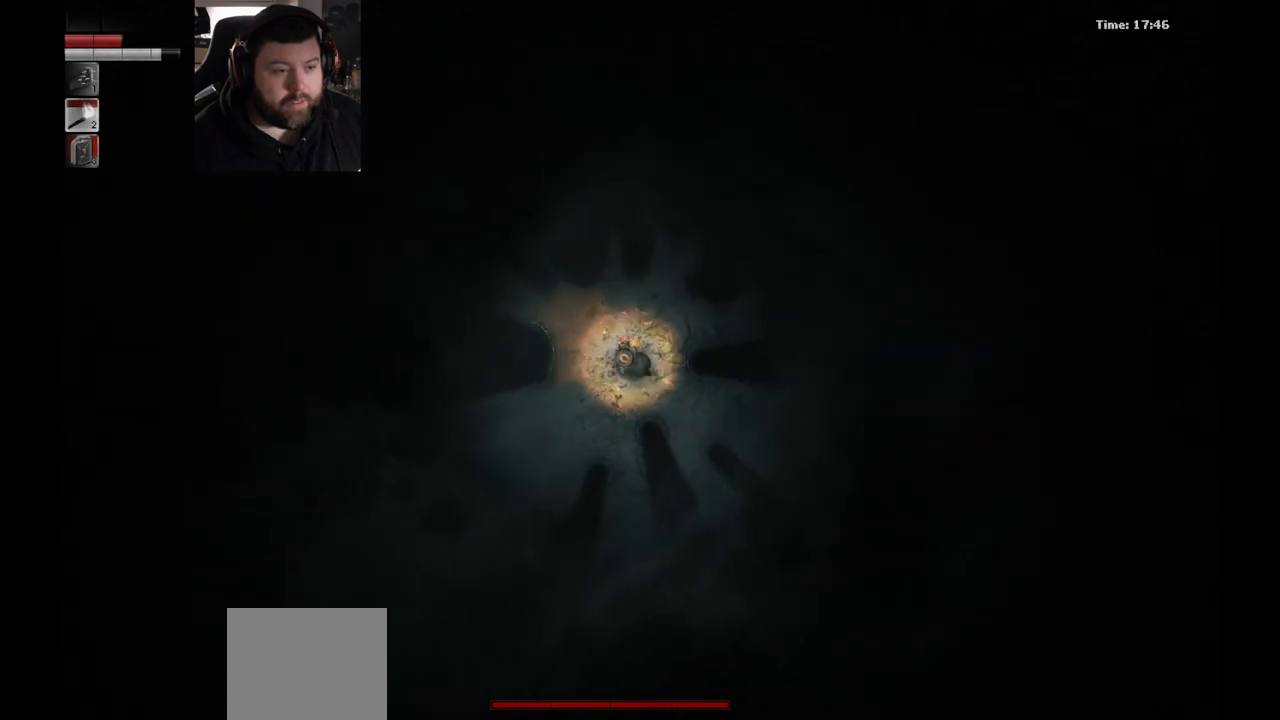
{"buttons": [], "left_stick": "center", "right_stick": "center", "events": [[417, "left_stick", "center"]]}
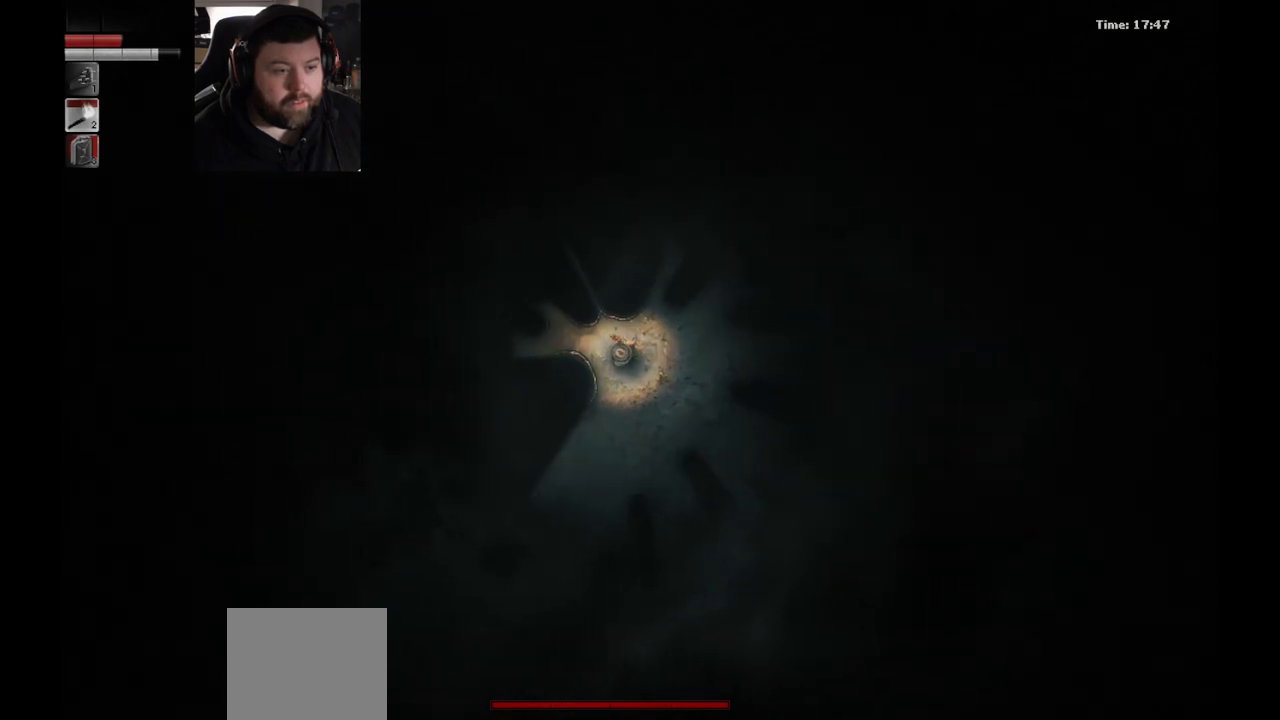
{"buttons": [], "left_stick": "left", "right_stick": "center", "events": [[117, "left_stick", "left"]]}
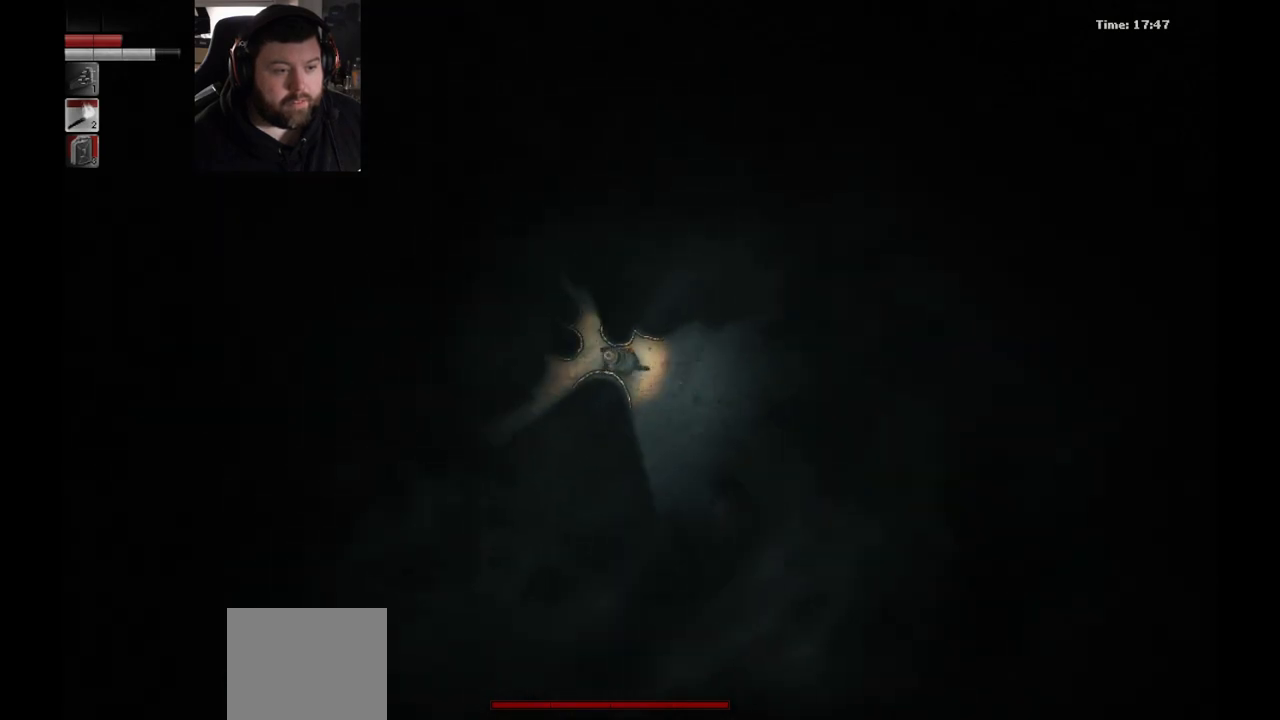
{"buttons": [], "left_stick": "down-left", "right_stick": "center", "events": [[267, "left_stick", "down-left"]]}
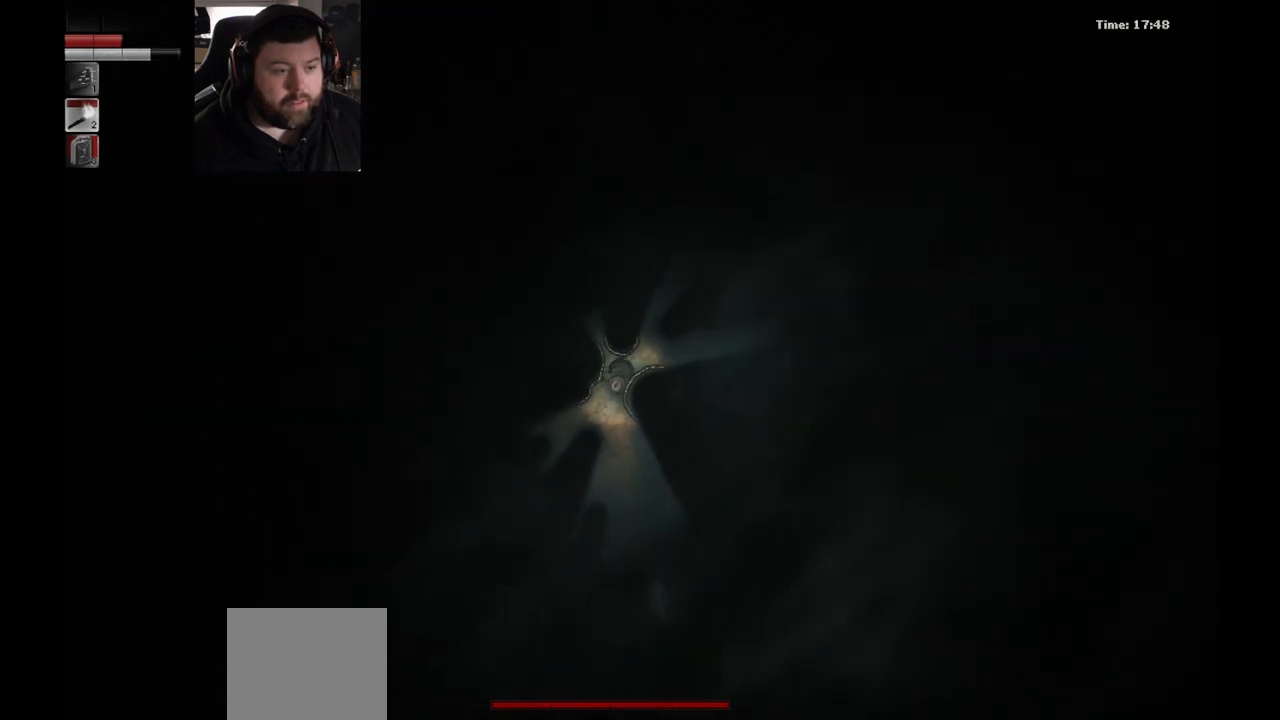
{"buttons": [], "left_stick": "down", "right_stick": "center", "events": [[150, "left_stick", "down"]]}
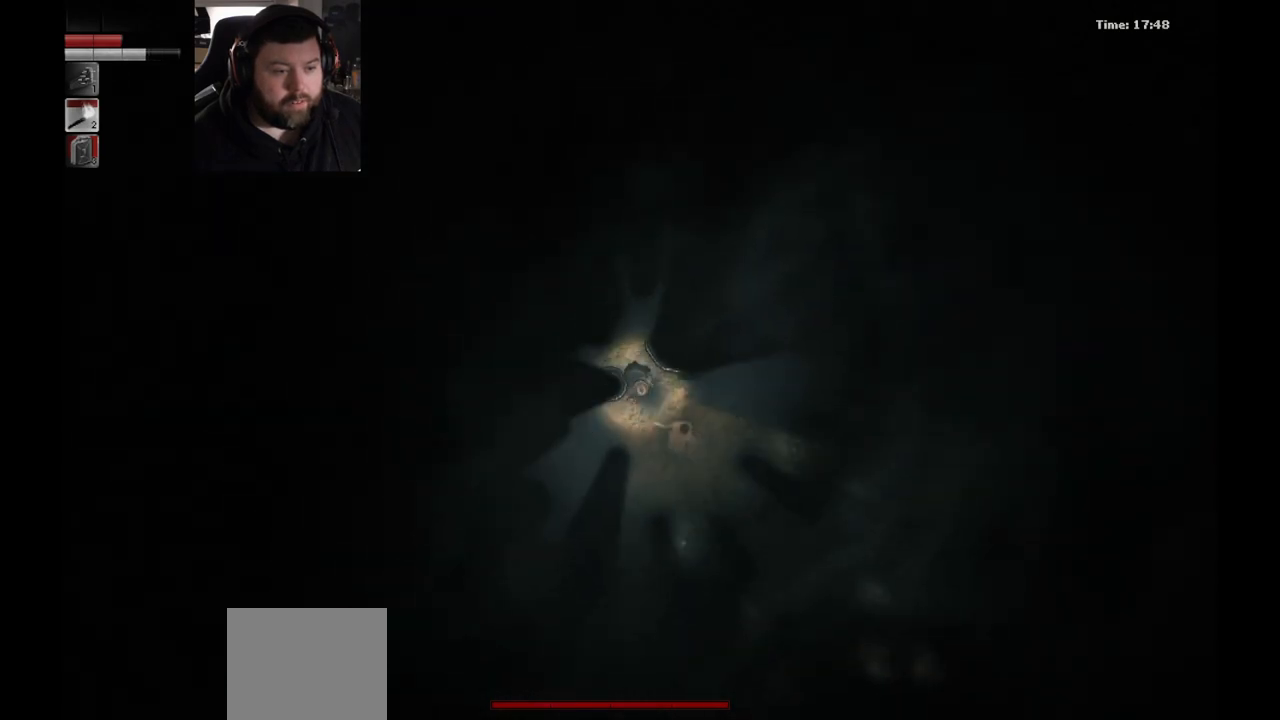
{"buttons": [], "left_stick": "down", "right_stick": "center", "events": [[200, "left_stick", "down-left"], [367, "left_stick", "down"]]}
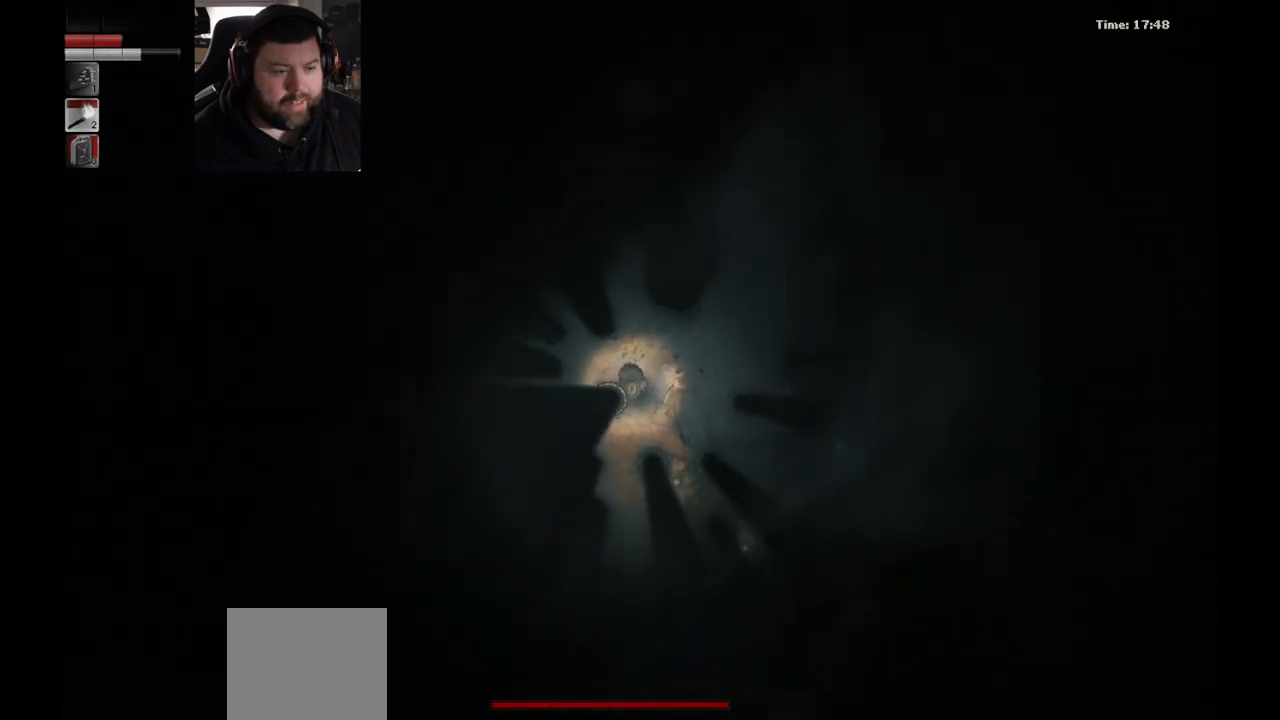
{"buttons": [], "left_stick": "down", "right_stick": "center", "events": [[183, "left_stick", "down-left"], [400, "left_stick", "down"]]}
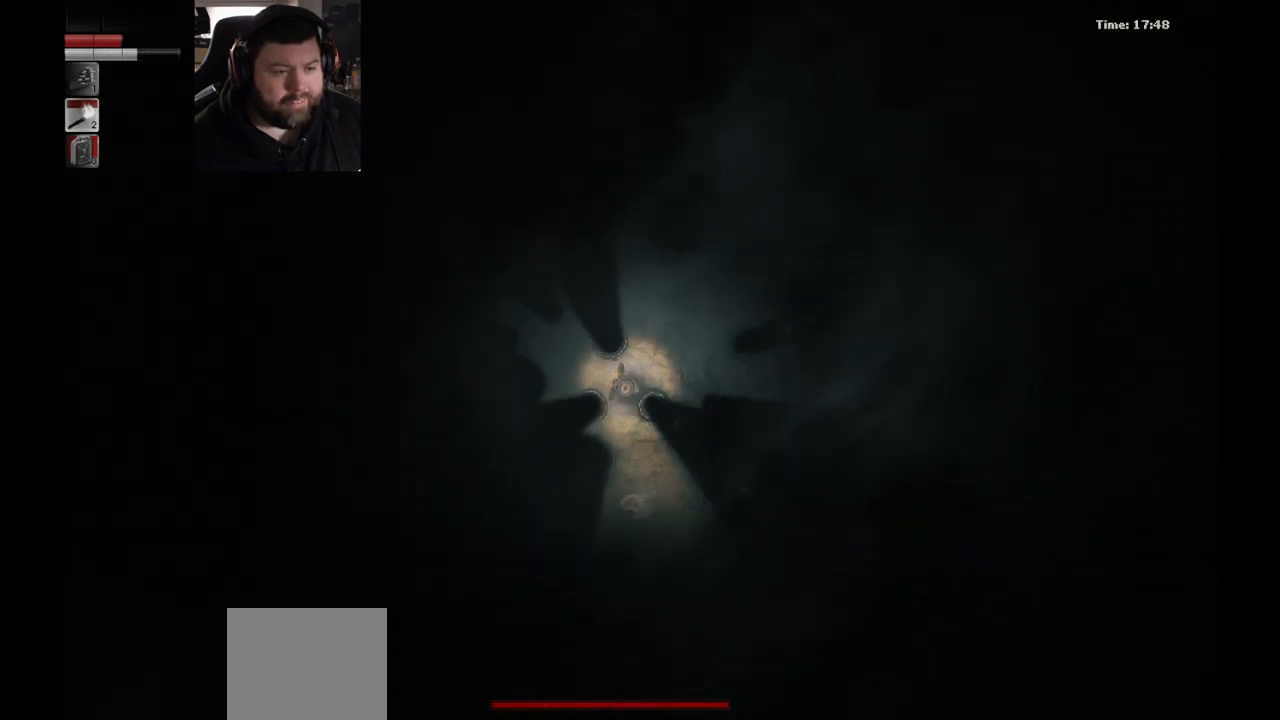
{"buttons": [], "left_stick": "down-right", "right_stick": "center", "events": [[67, "left_stick", "down-left"], [317, "left_stick", "down-right"]]}
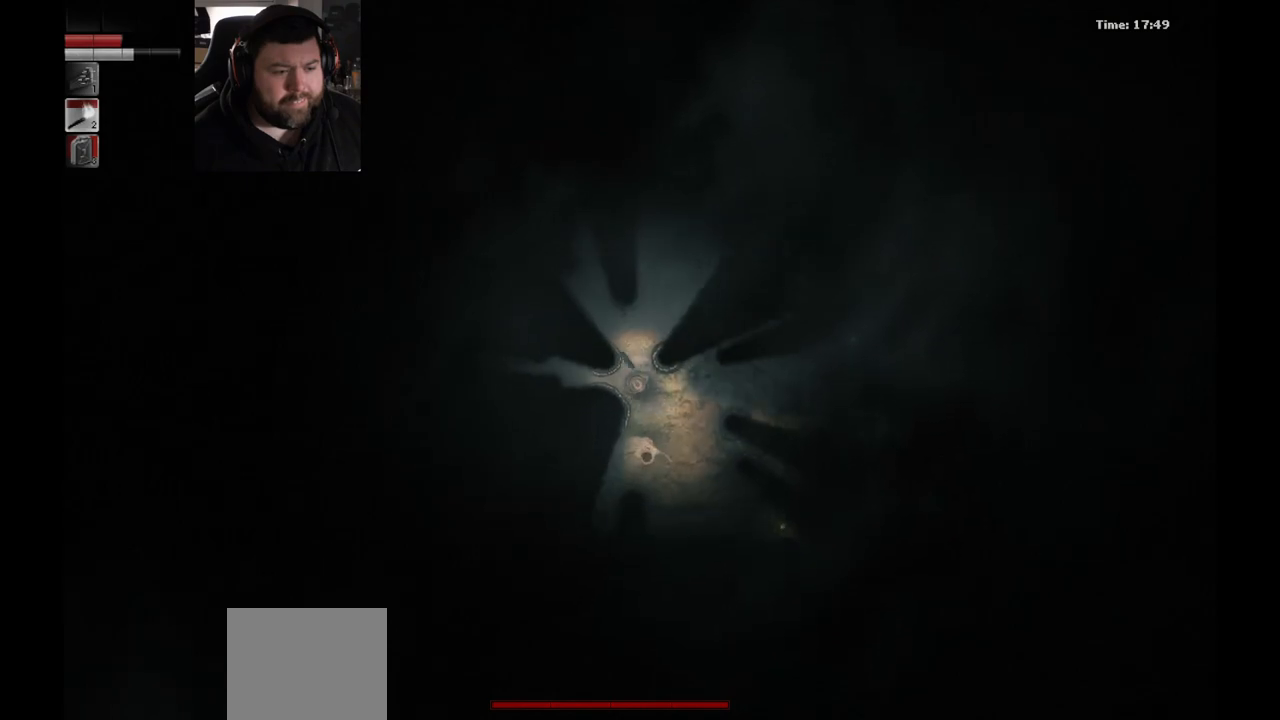
{"buttons": [], "left_stick": "down-right", "right_stick": "center", "events": [[50, "left_stick", "center"], [367, "left_stick", "down-right"]]}
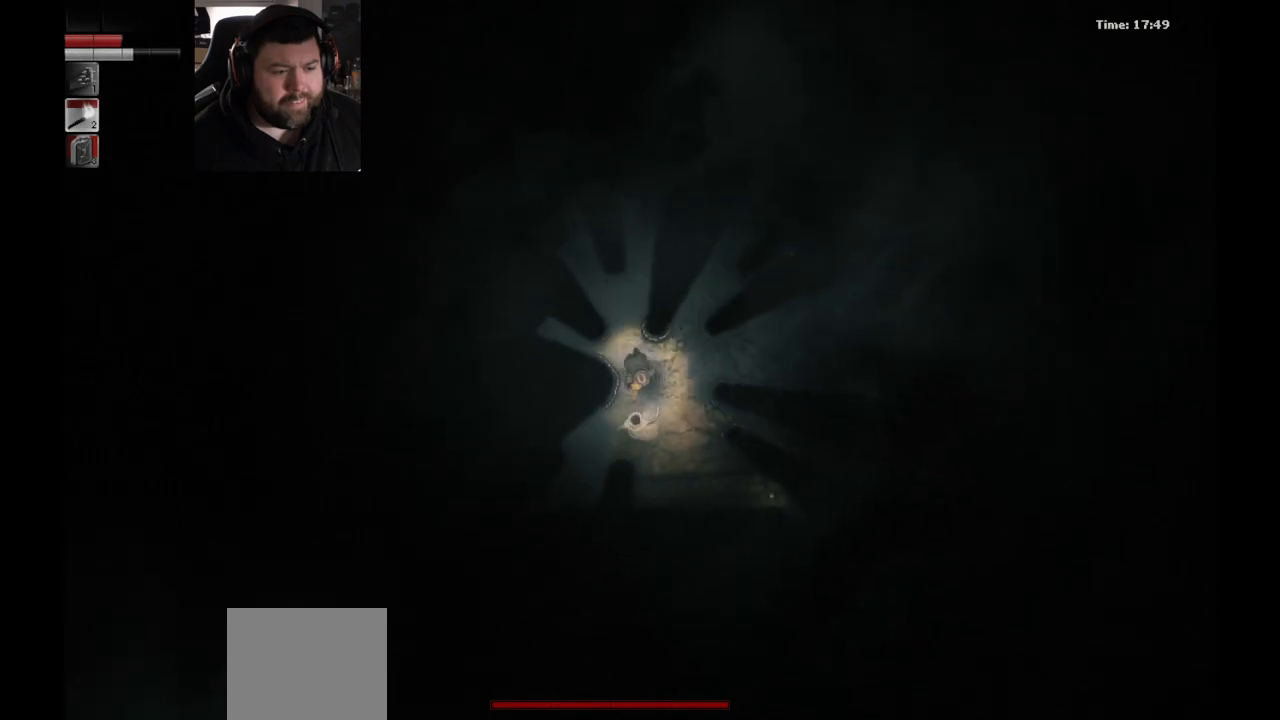
{"buttons": [], "left_stick": "down-right", "right_stick": "center", "events": [[183, "left_stick", "right"], [350, "left_stick", "down-right"]]}
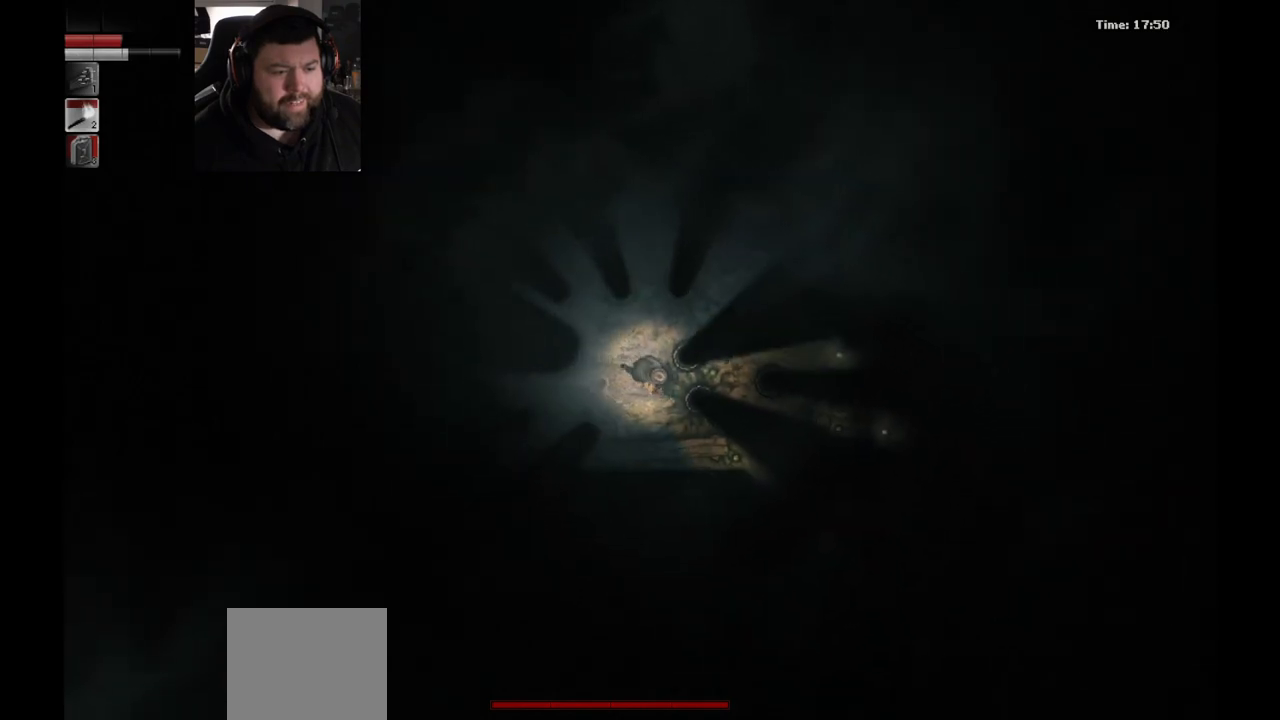
{"buttons": [], "left_stick": "down-right", "right_stick": "center", "events": [[83, "left_stick", "down"], [450, "left_stick", "down-right"]]}
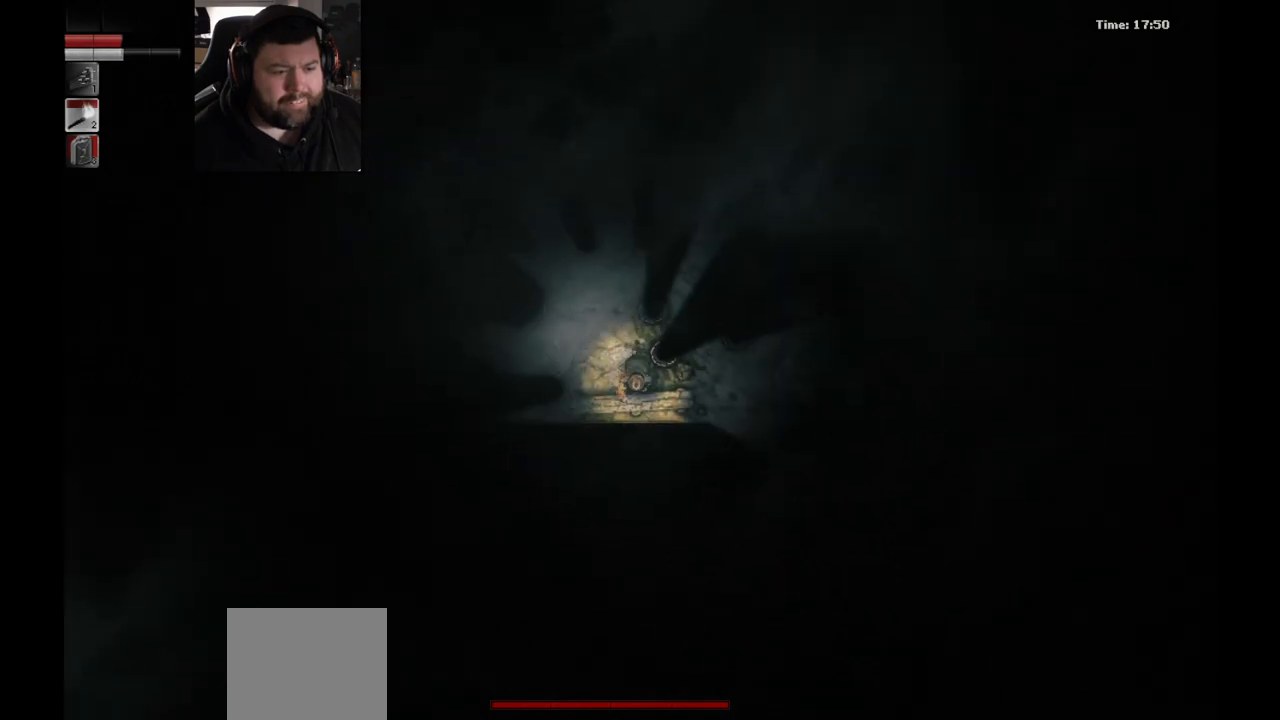
{"buttons": [], "left_stick": "right", "right_stick": "center", "events": [[117, "left_stick", "right"]]}